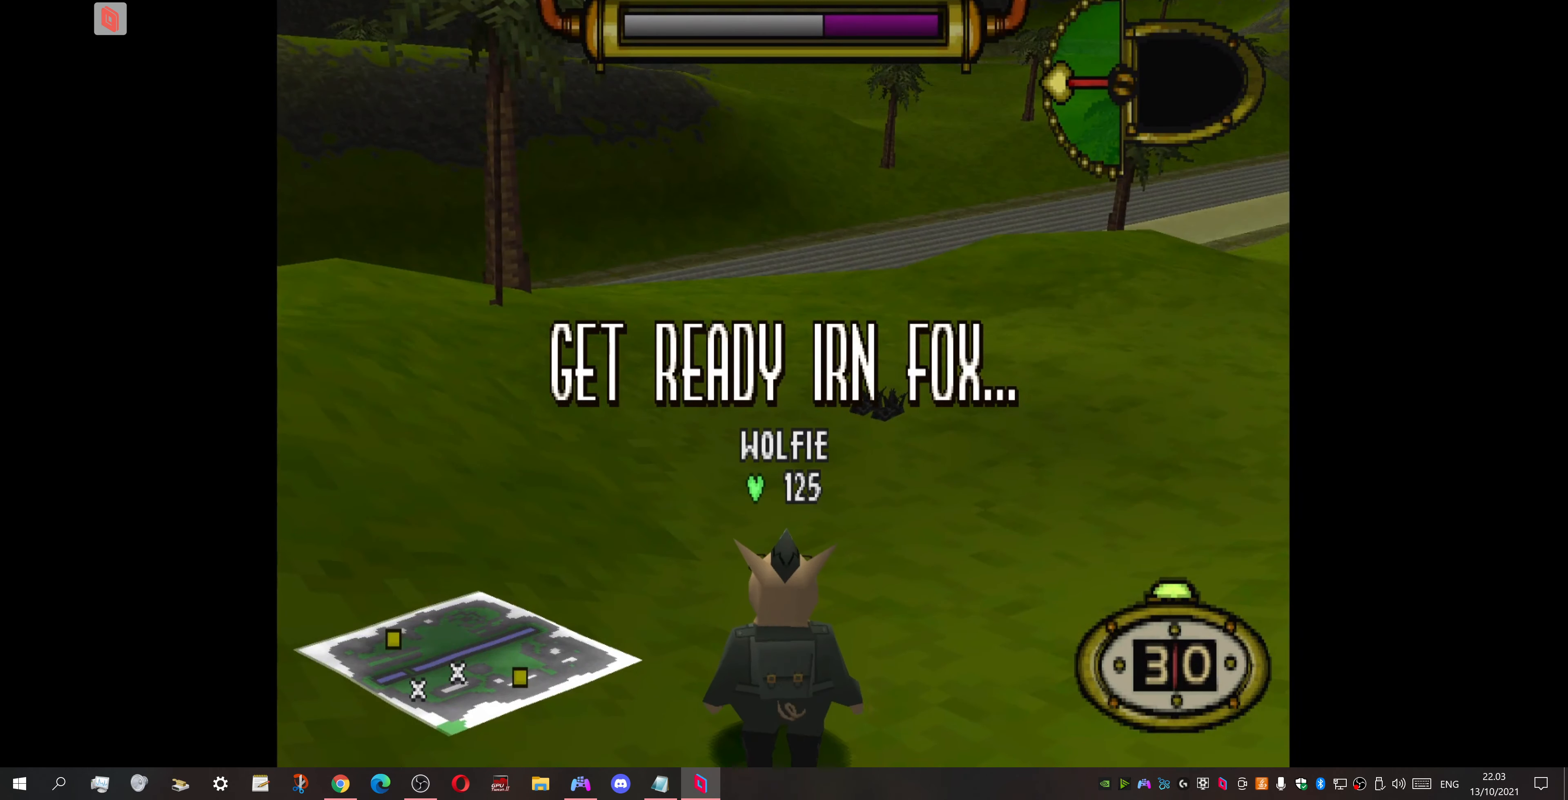
Gameplay with a controller (PlayStation layout); each line is a JSON object with the inputs held at the frame after it. "events" lists button and stick changes between this image and that frame as [ms after this image, input, new state], when the widget could be followed in between. Not read: left_stick right_stick.
{"buttons": ["DPAD_UP", "DPAD_RIGHT"], "events": [[367, "DPAD_RIGHT", "down"], [367, "DPAD_UP", "down"]]}
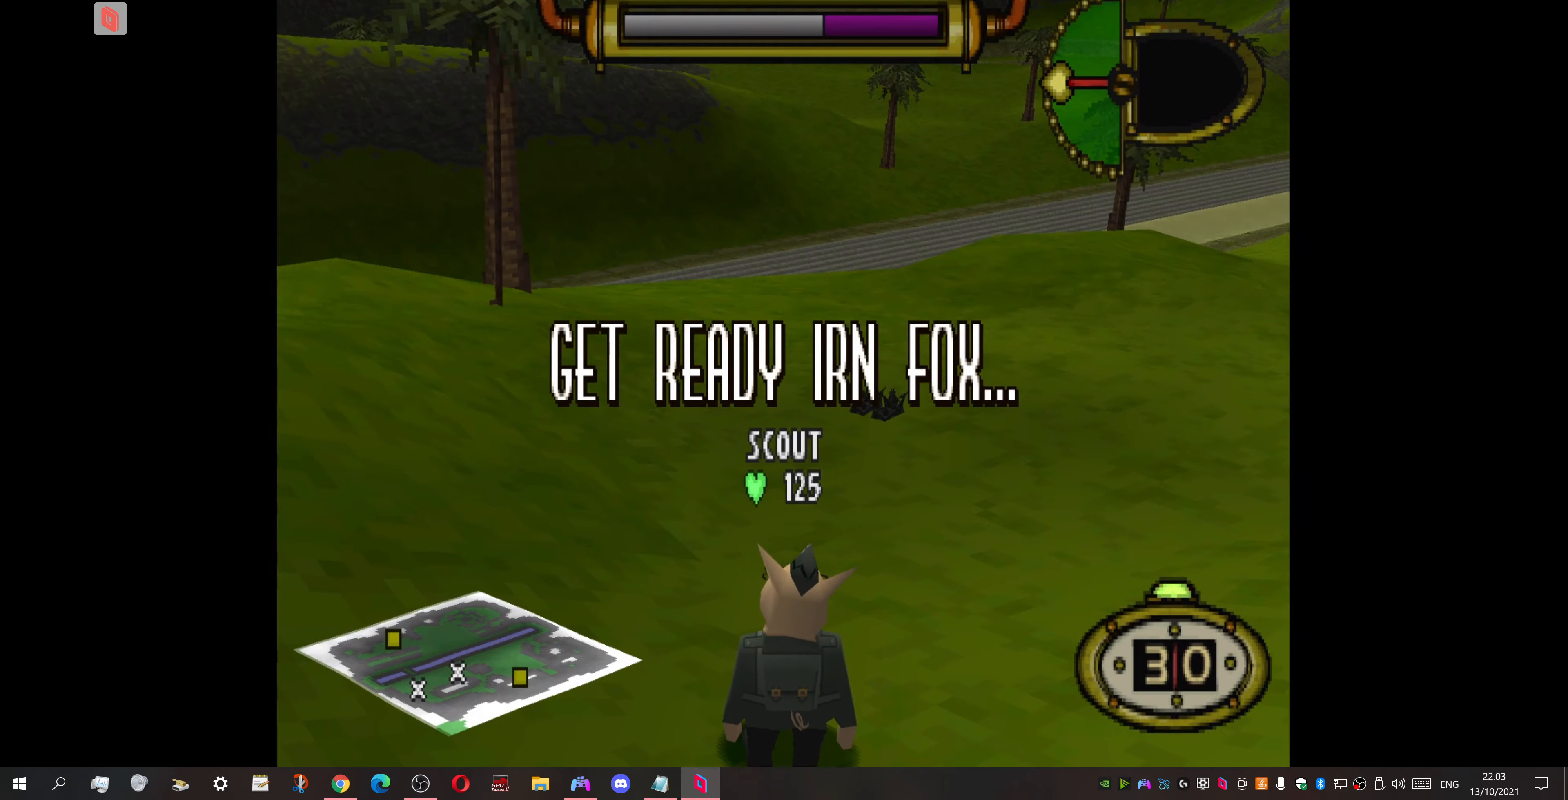
{"buttons": ["DPAD_UP", "DPAD_RIGHT"], "events": []}
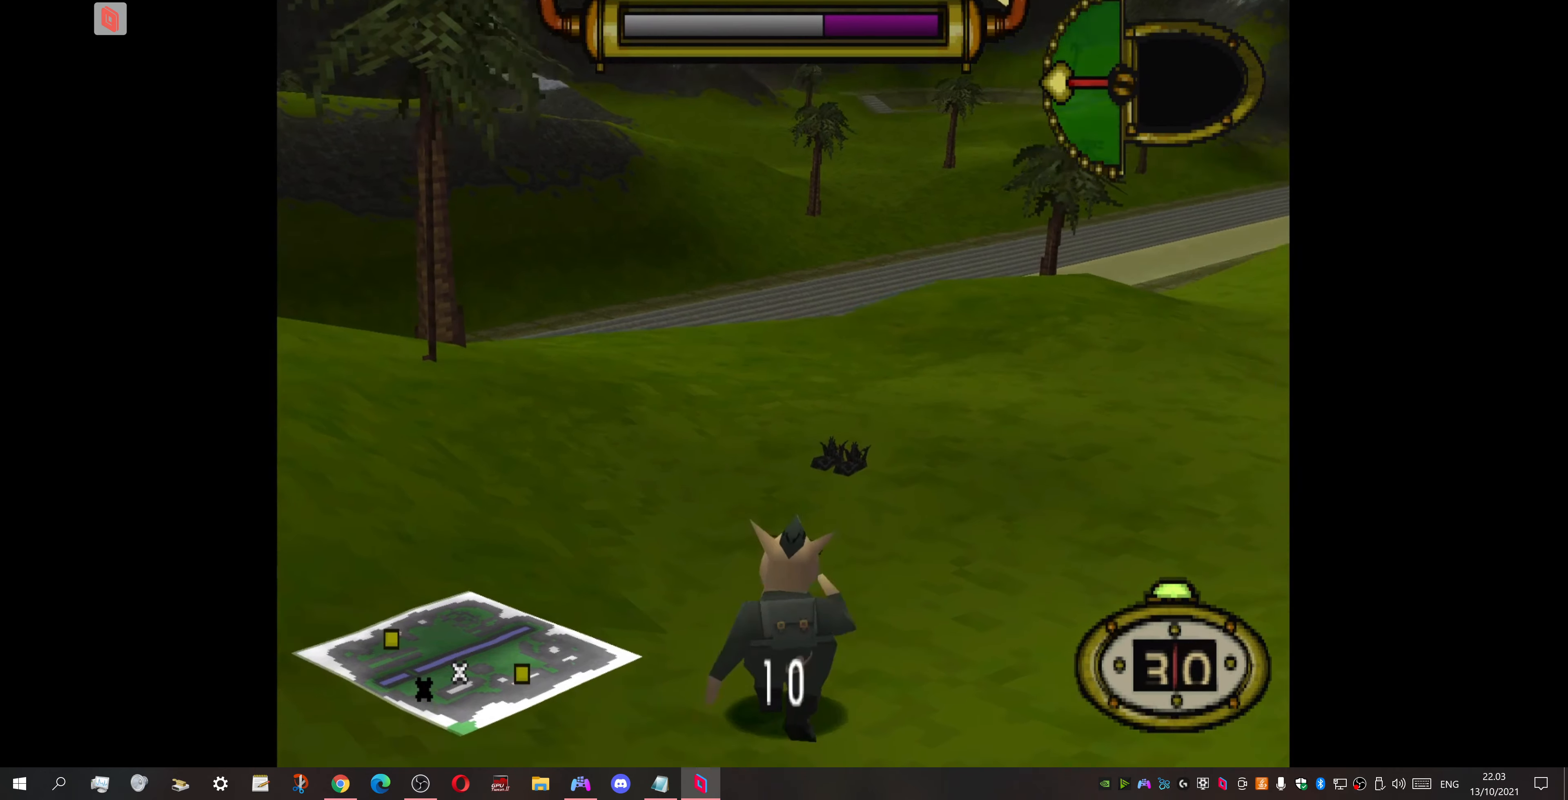
{"buttons": ["DPAD_UP", "DPAD_RIGHT"], "events": []}
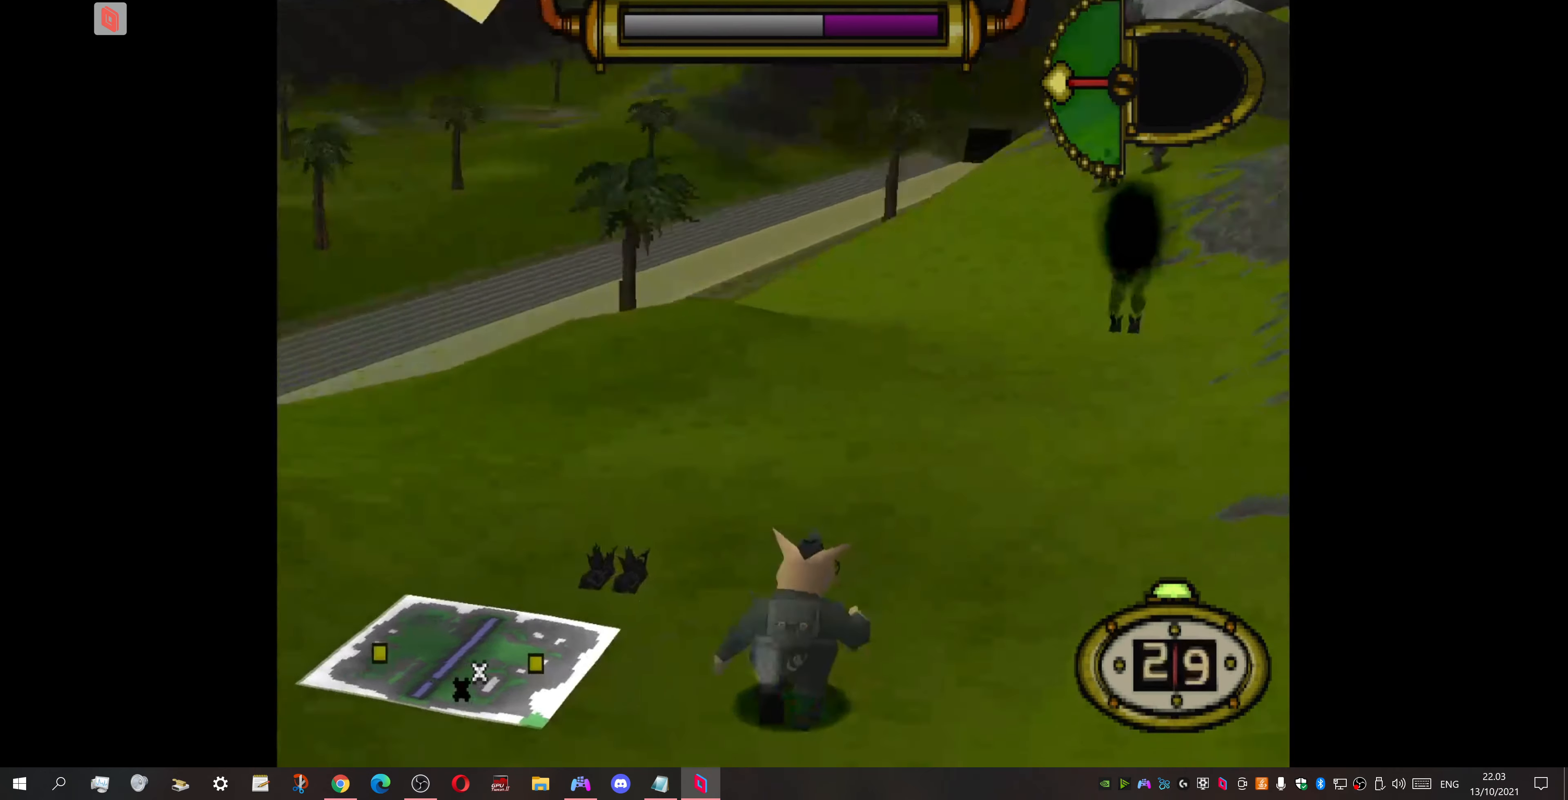
{"buttons": ["DPAD_UP"], "events": [[34, "DPAD_RIGHT", "up"]]}
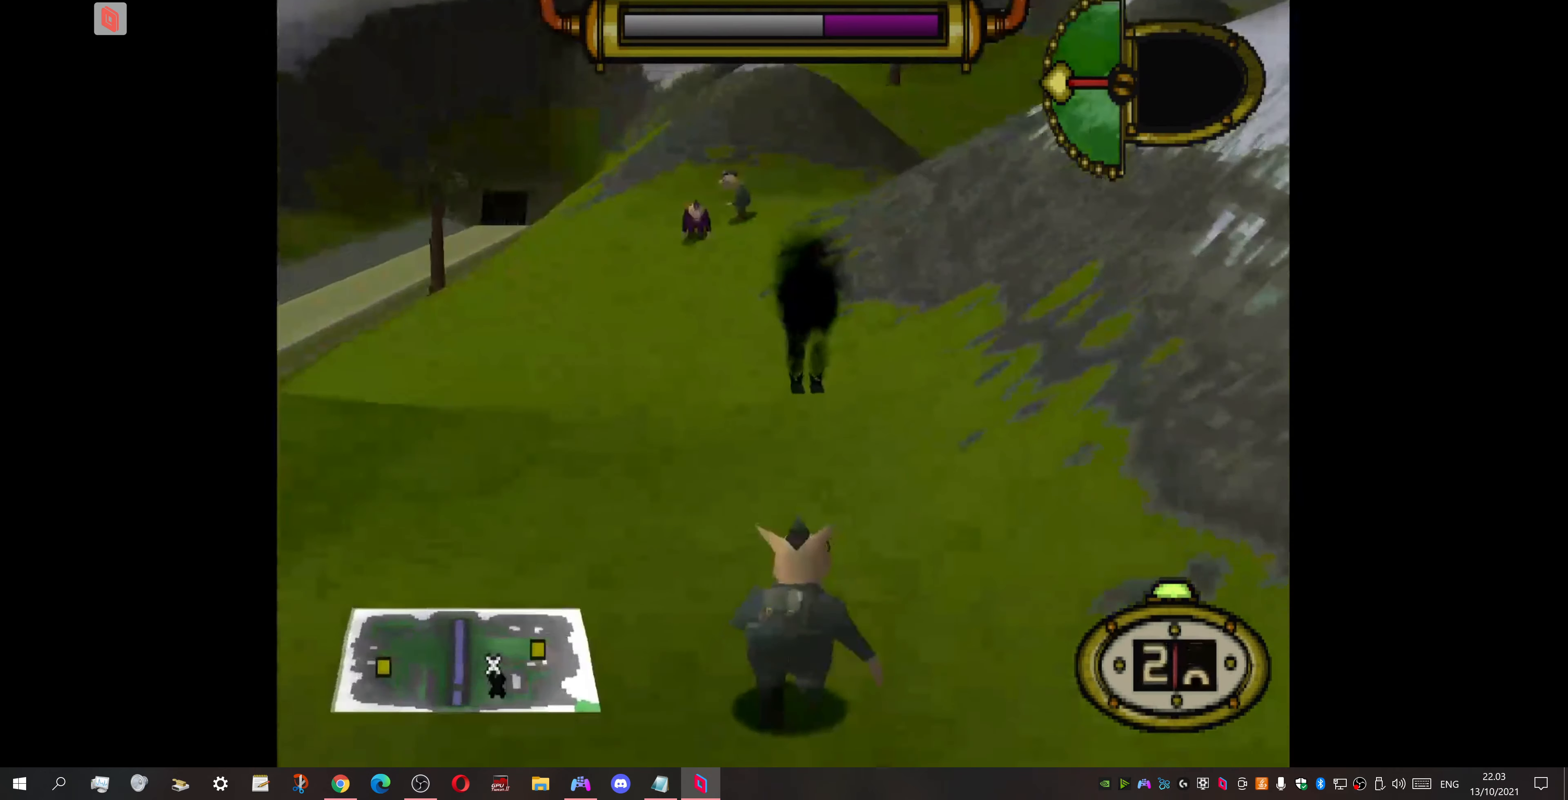
{"buttons": ["DPAD_UP", "DPAD_LEFT"], "events": [[400, "DPAD_LEFT", "down"]]}
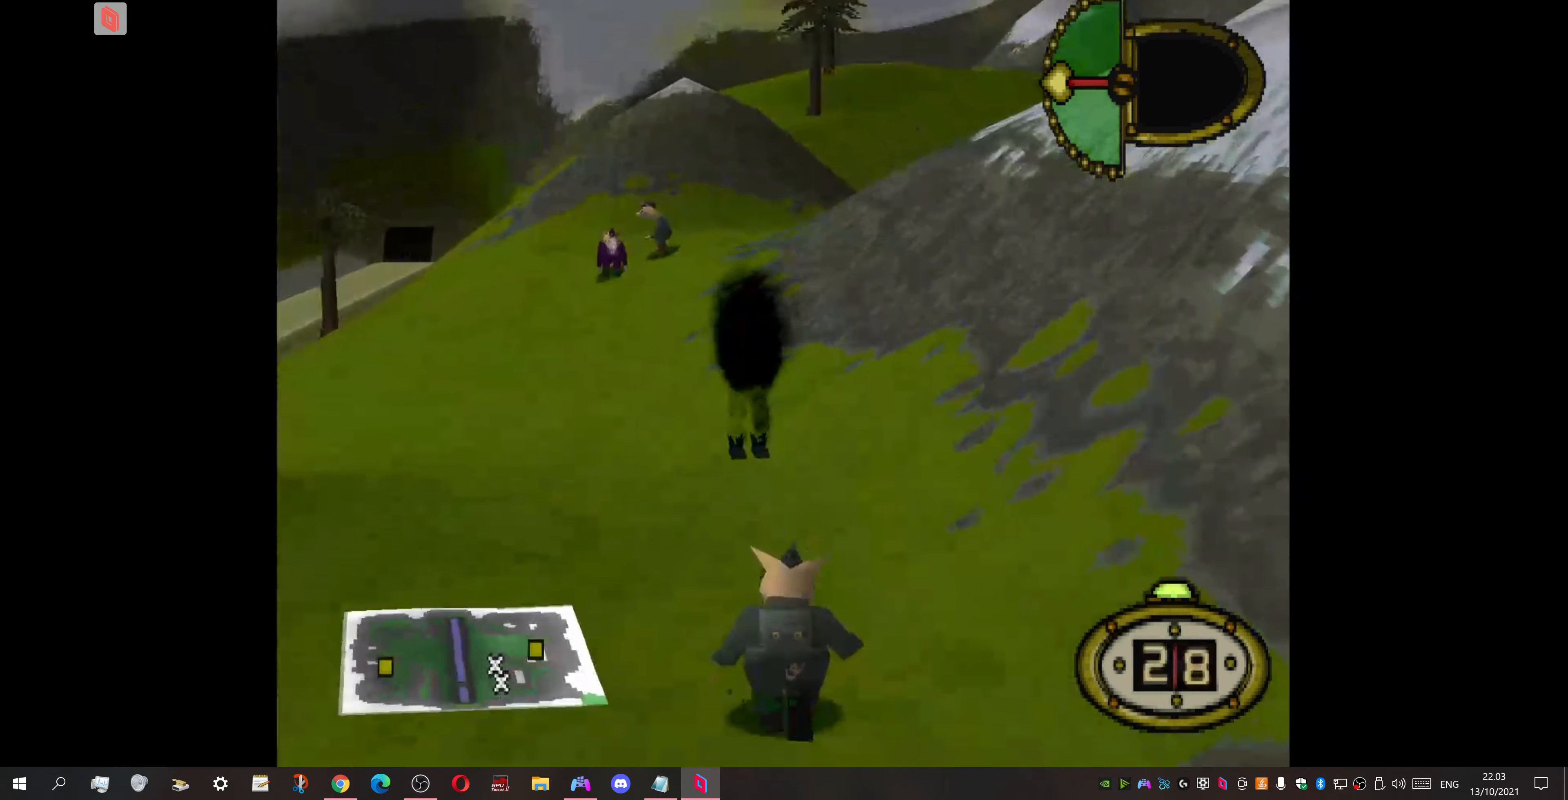
{"buttons": ["DPAD_UP"], "events": [[267, "DPAD_LEFT", "up"]]}
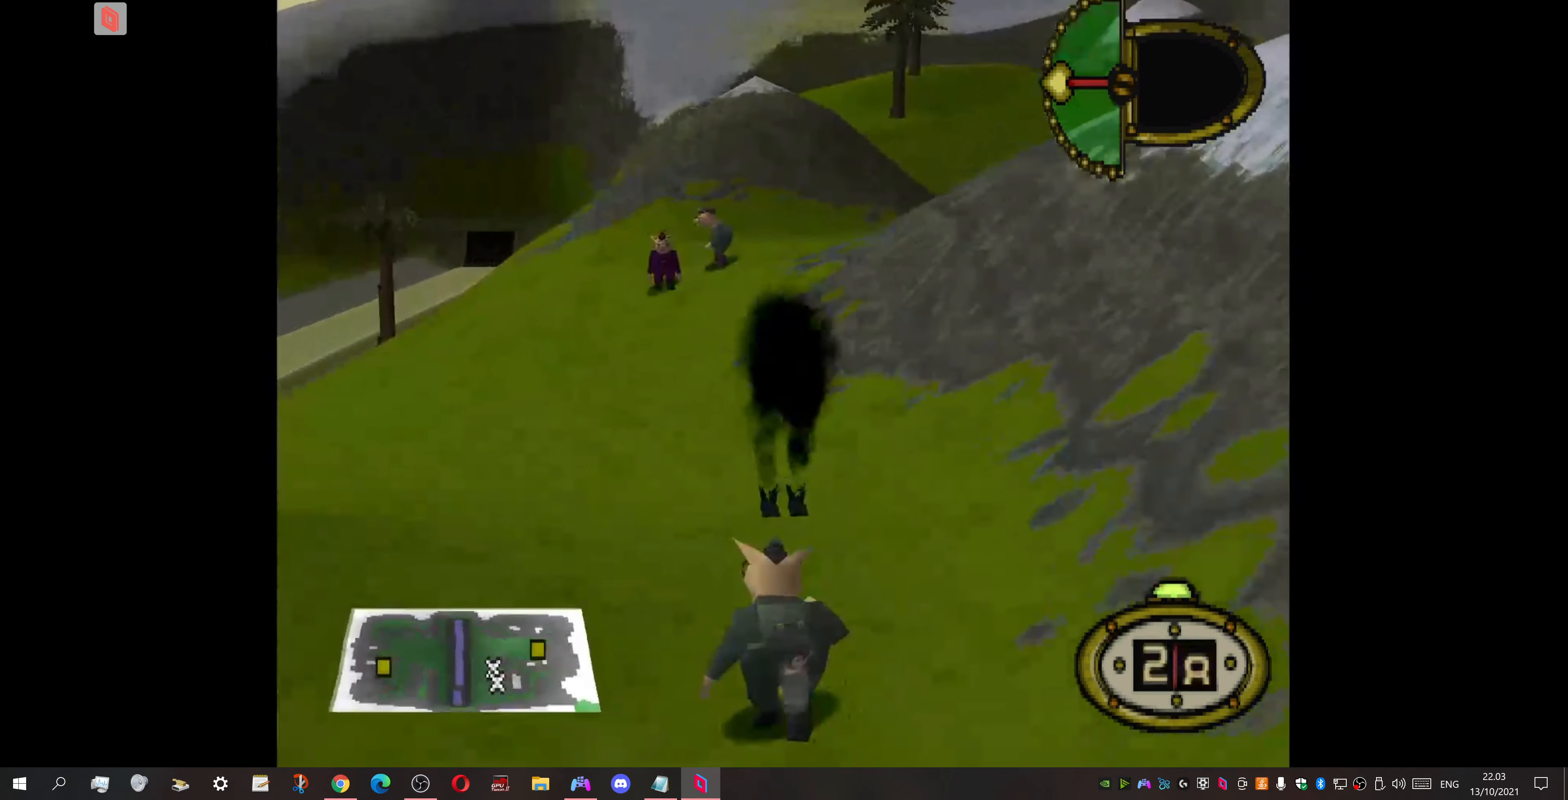
{"buttons": ["DPAD_UP"], "events": [[334, "DPAD_LEFT", "down"], [434, "DPAD_LEFT", "up"]]}
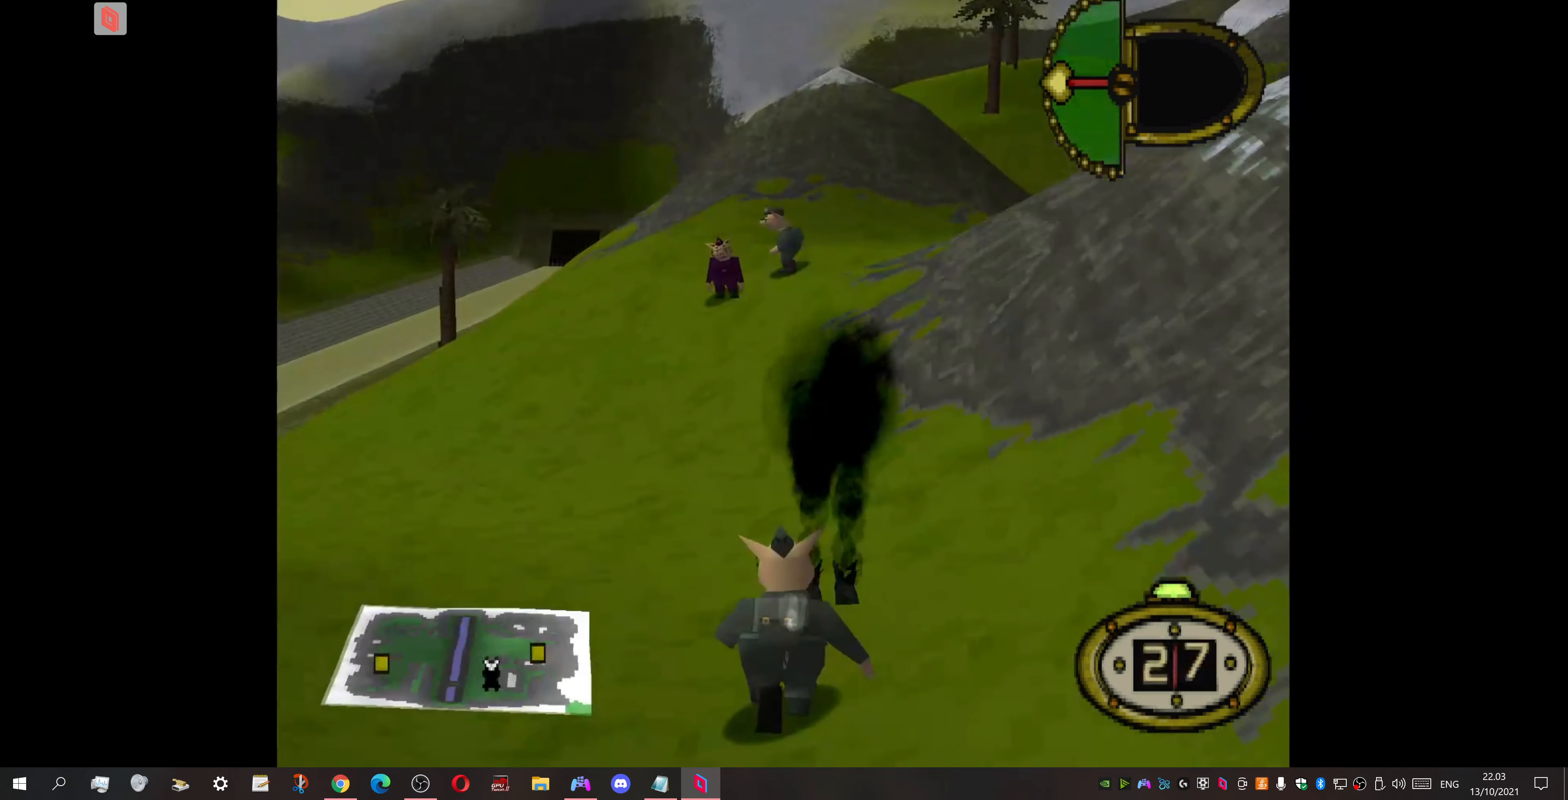
{"buttons": ["DPAD_UP"], "events": []}
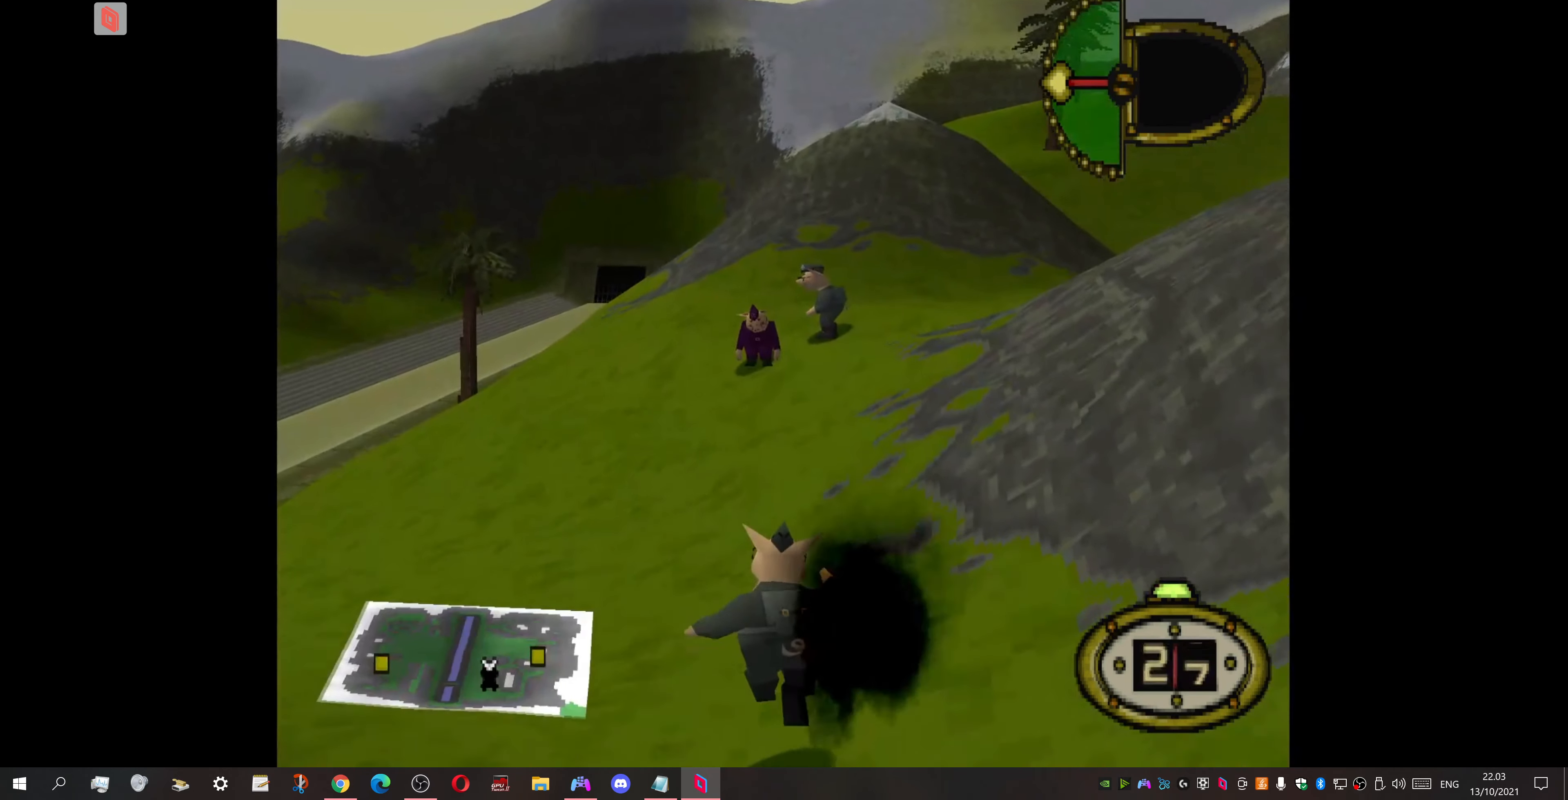
{"buttons": ["DPAD_UP"], "events": []}
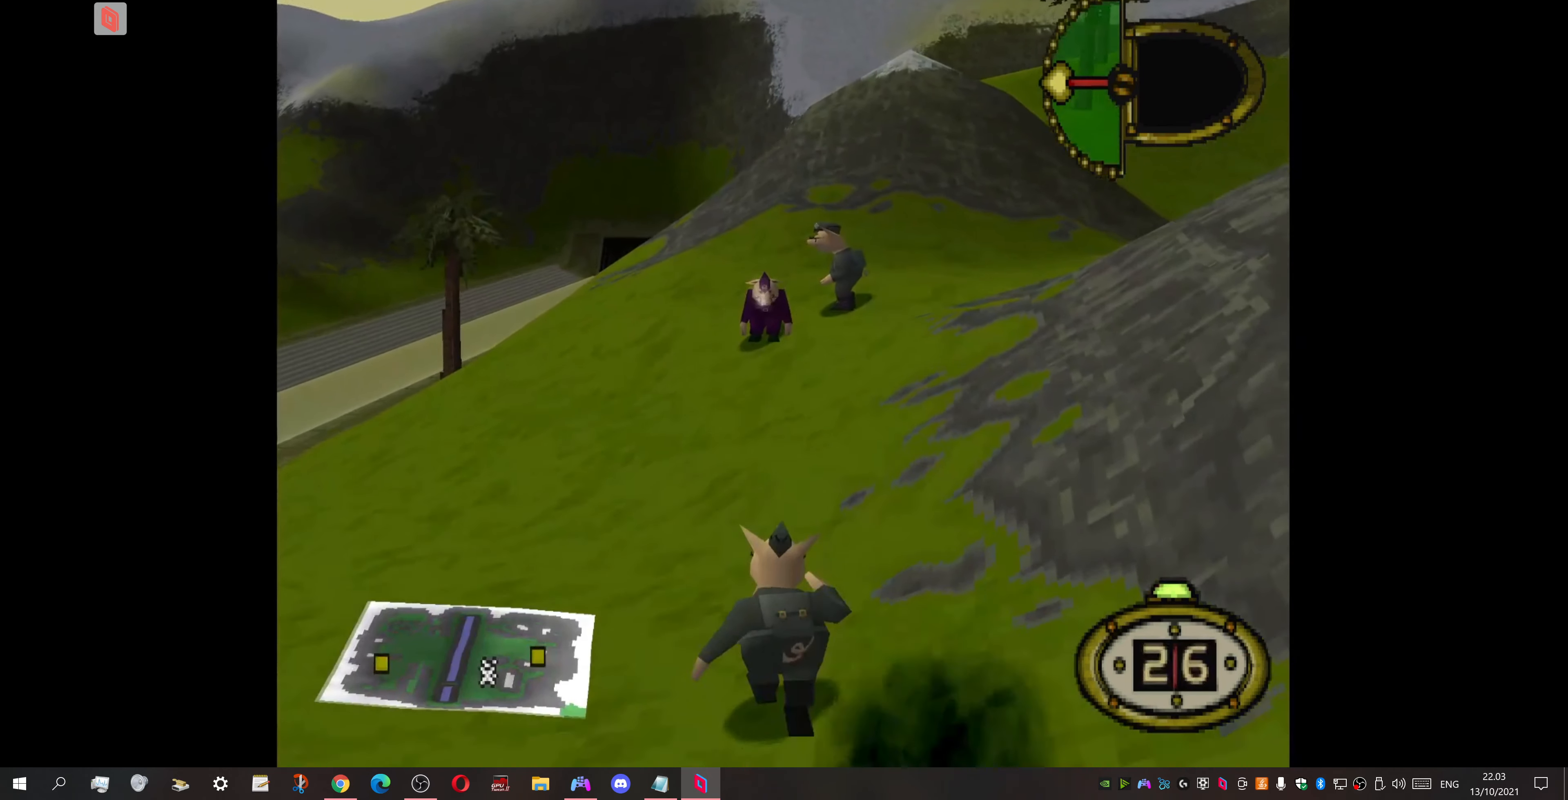
{"buttons": ["DPAD_UP", "DPAD_RIGHT"], "events": [[367, "DPAD_RIGHT", "down"]]}
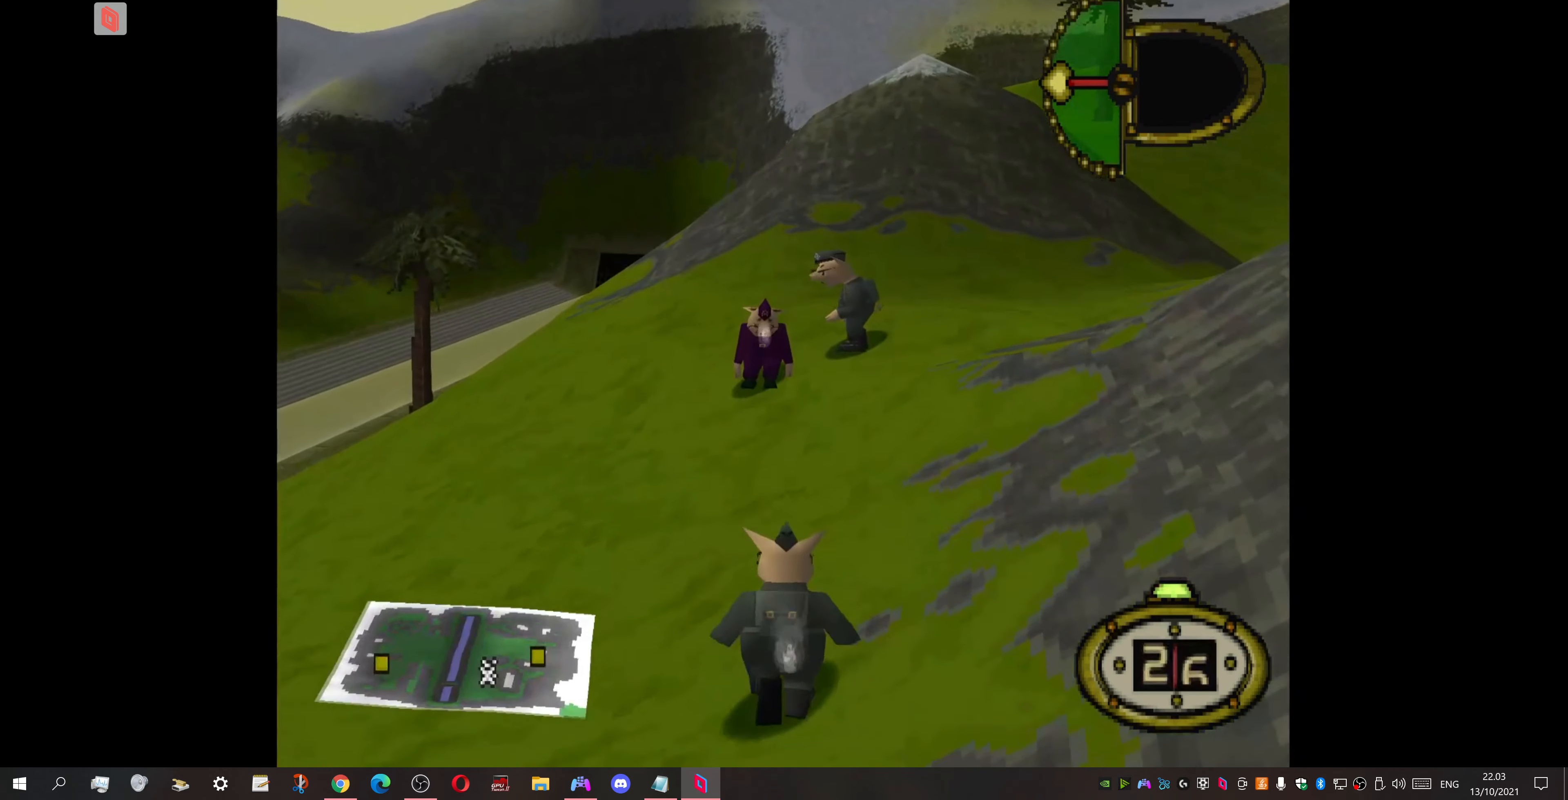
{"buttons": ["DPAD_UP", "DPAD_RIGHT"], "events": []}
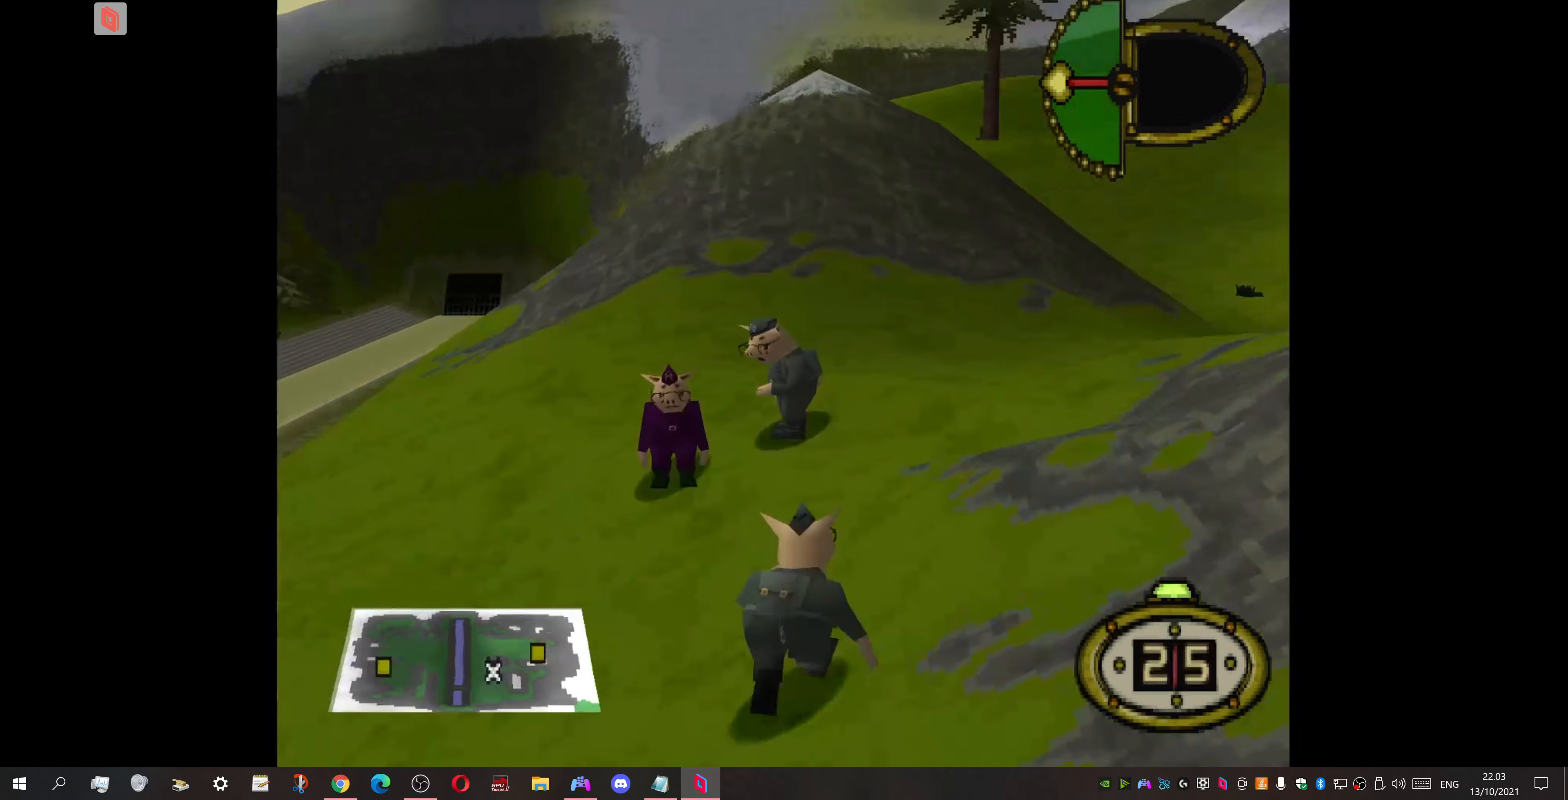
{"buttons": ["DPAD_UP"], "events": [[133, "DPAD_RIGHT", "up"]]}
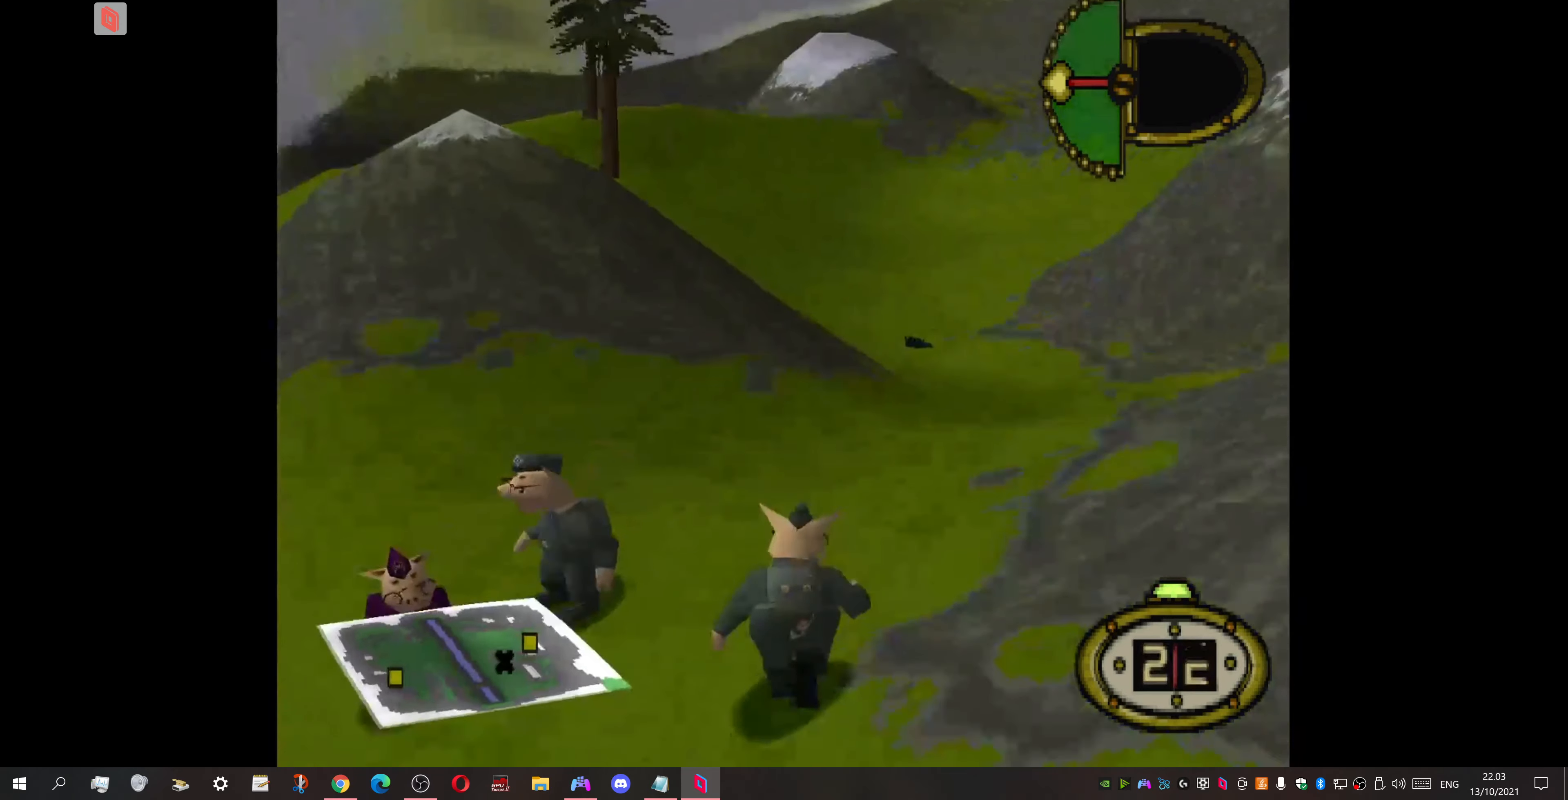
{"buttons": ["DPAD_UP", "DPAD_RIGHT"], "events": [[367, "DPAD_RIGHT", "down"]]}
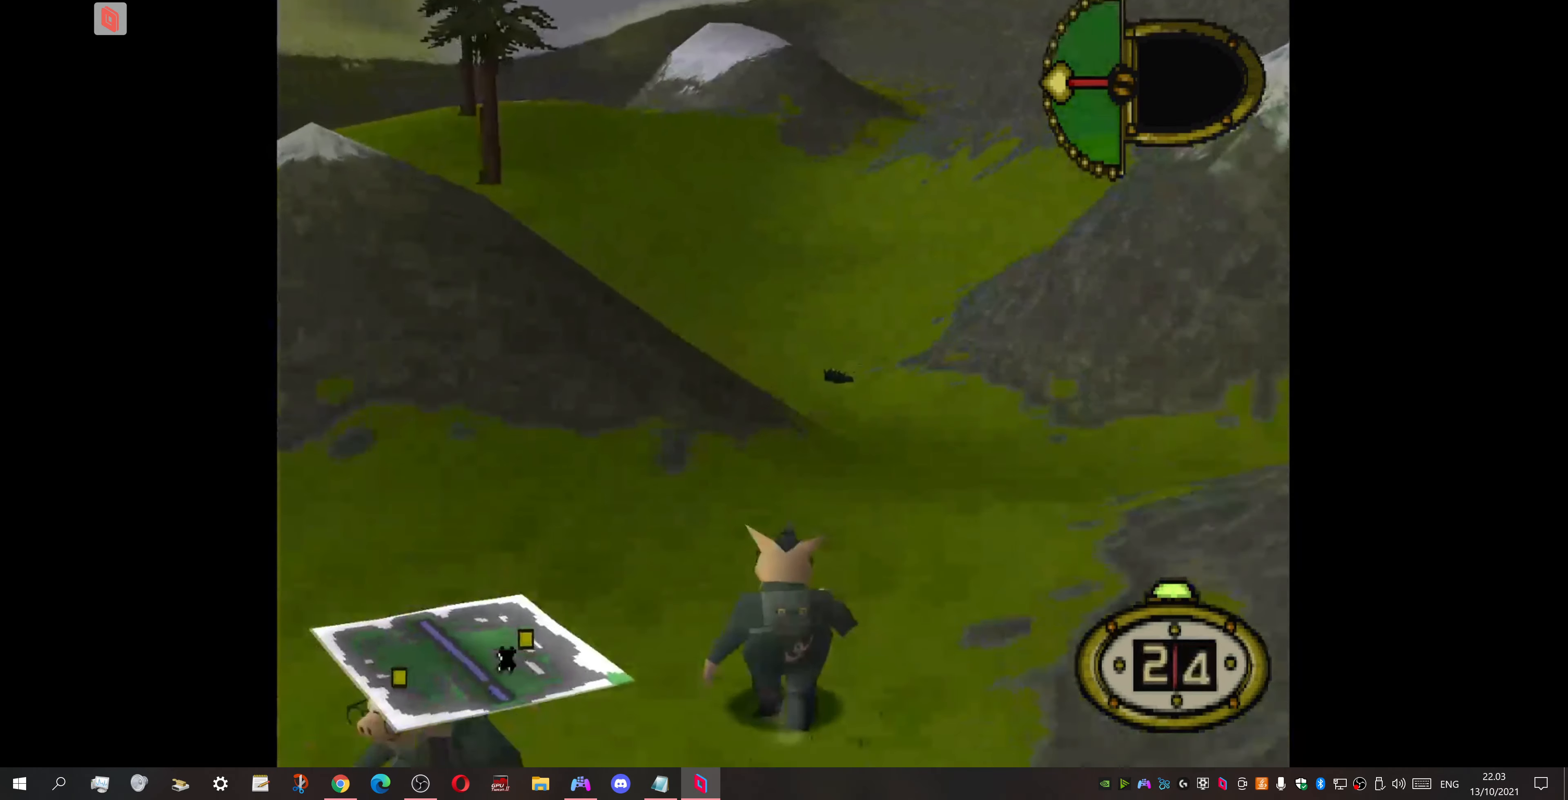
{"buttons": ["DPAD_UP"], "events": [[100, "DPAD_RIGHT", "up"]]}
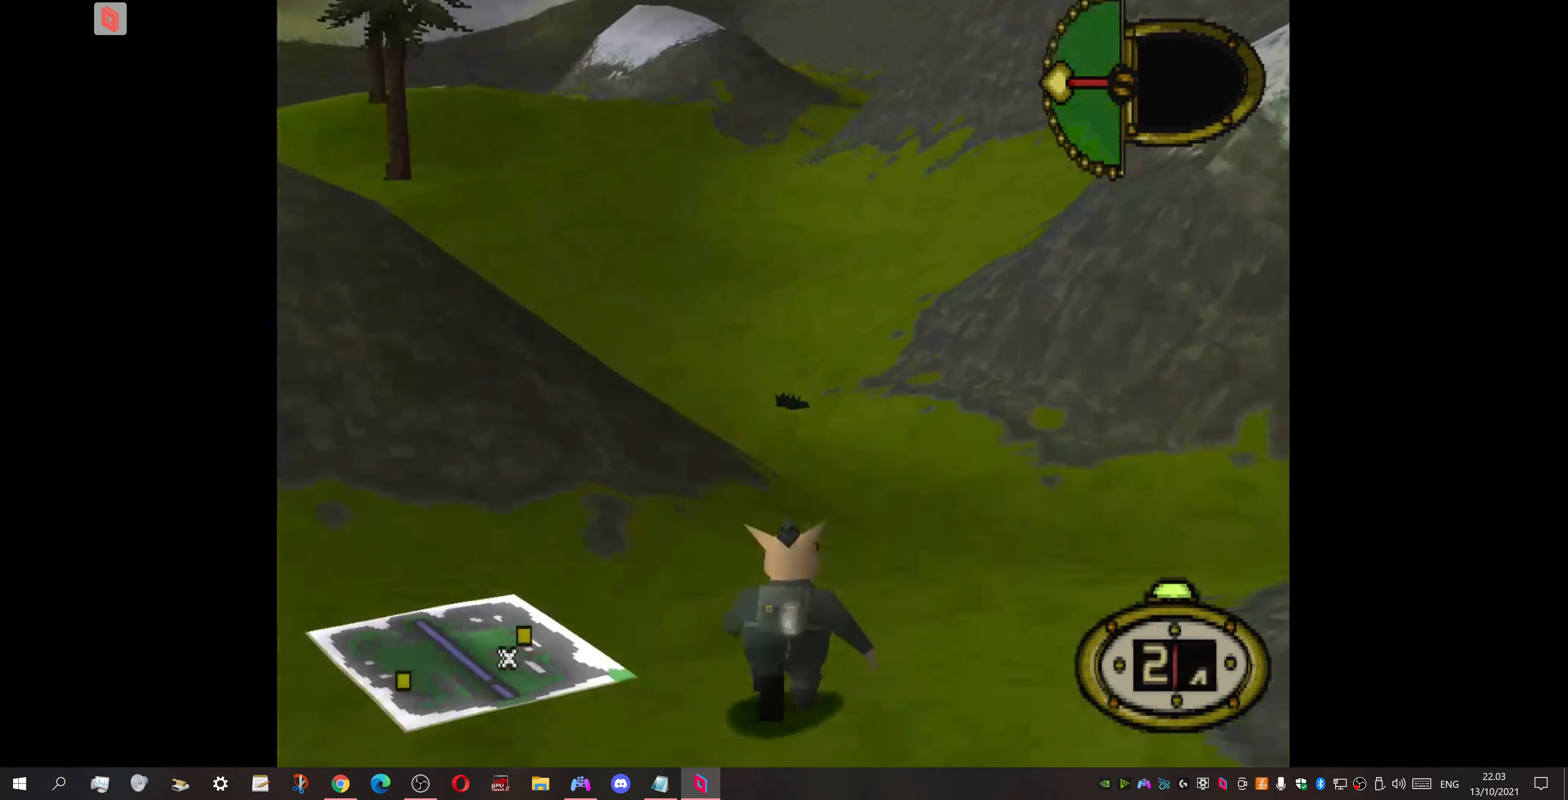
{"buttons": ["DPAD_UP"], "events": []}
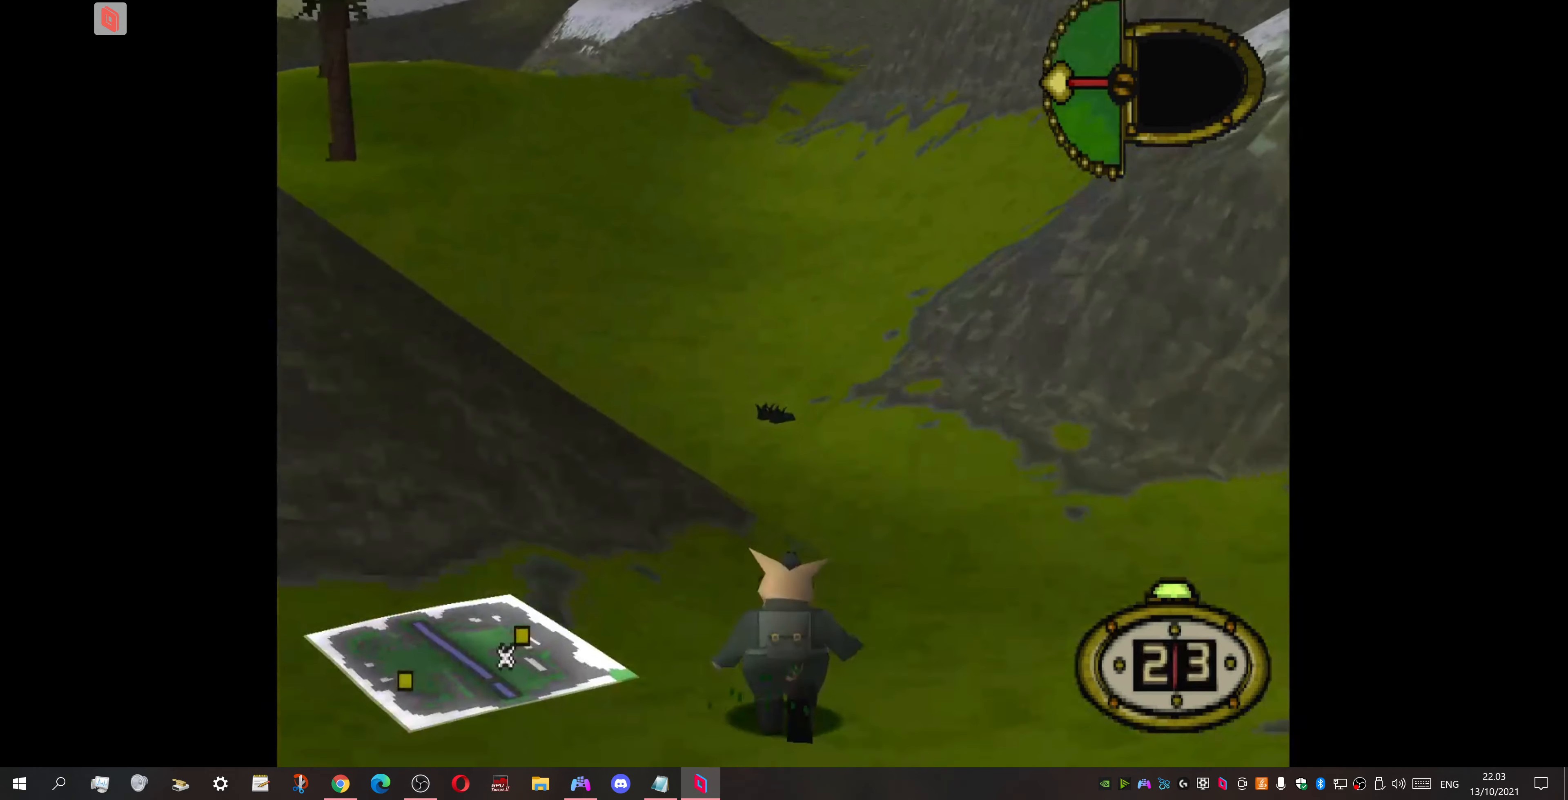
{"buttons": ["DPAD_UP", "DPAD_LEFT"], "events": [[467, "DPAD_LEFT", "down"]]}
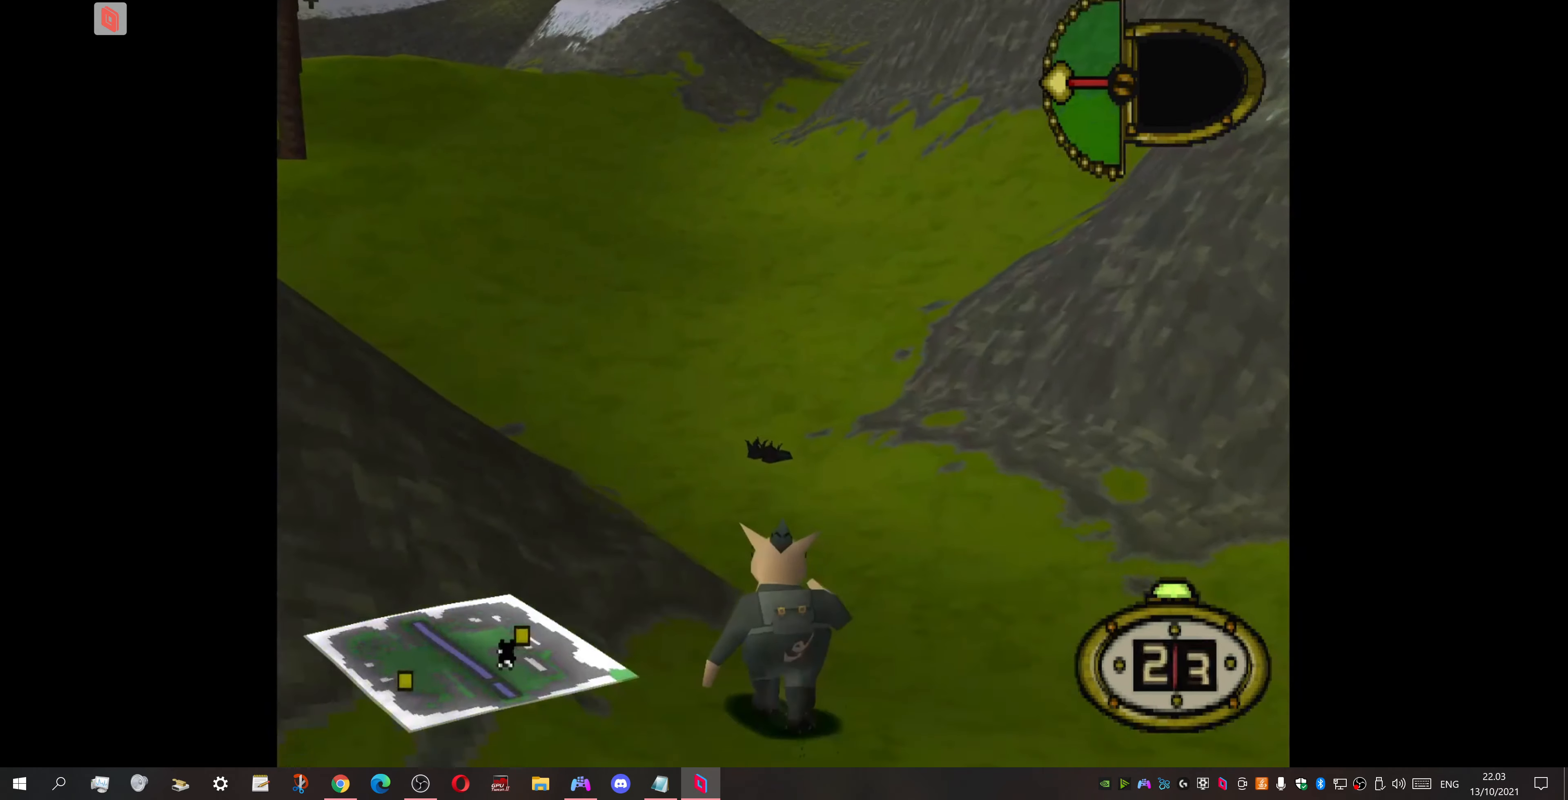
{"buttons": ["DPAD_UP"], "events": [[500, "DPAD_LEFT", "up"]]}
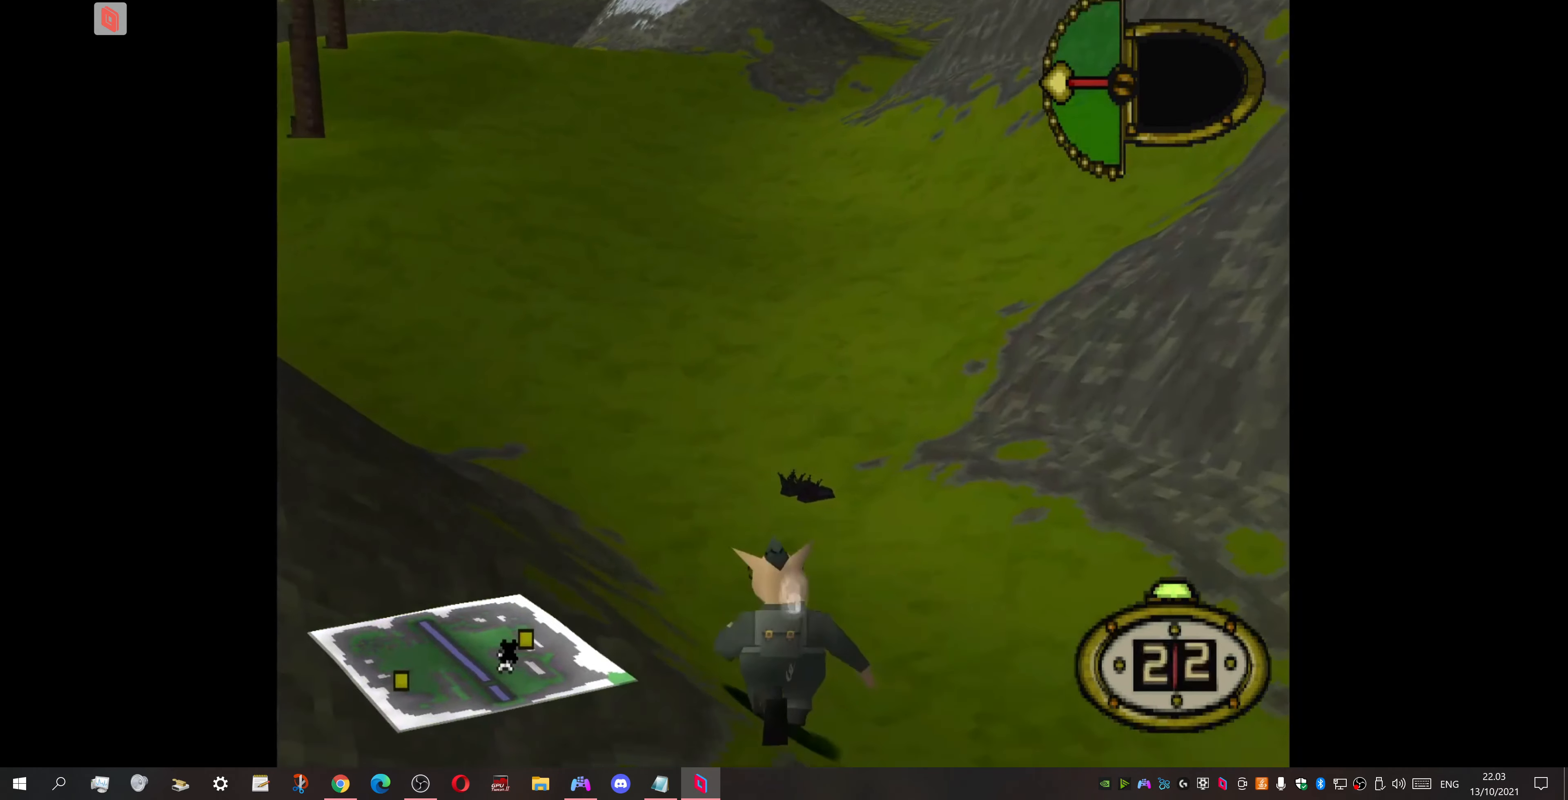
{"buttons": ["DPAD_UP", "DPAD_LEFT"], "events": [[467, "DPAD_LEFT", "down"]]}
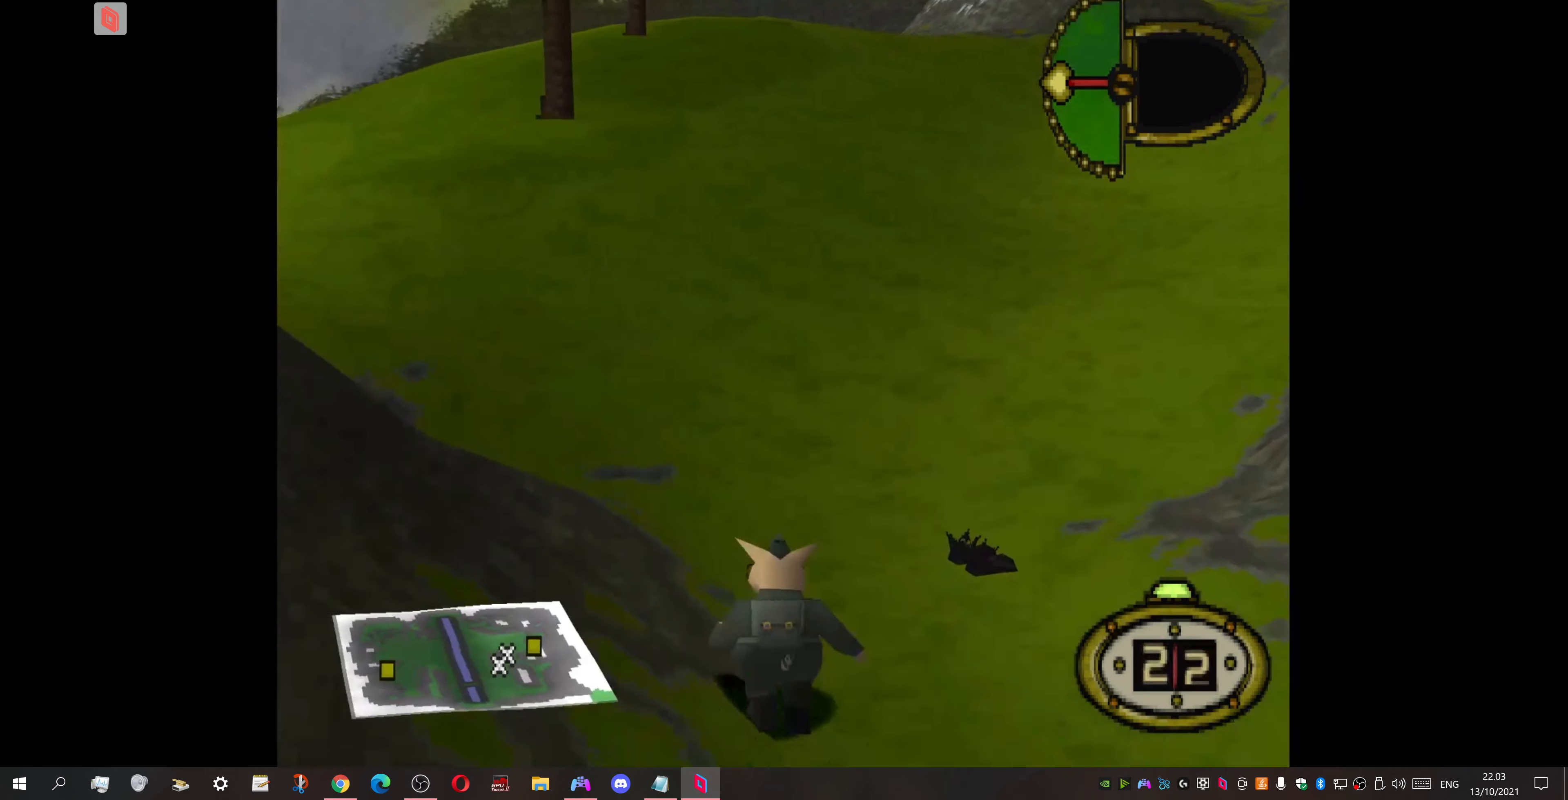
{"buttons": ["DPAD_UP"], "events": [[467, "DPAD_LEFT", "up"]]}
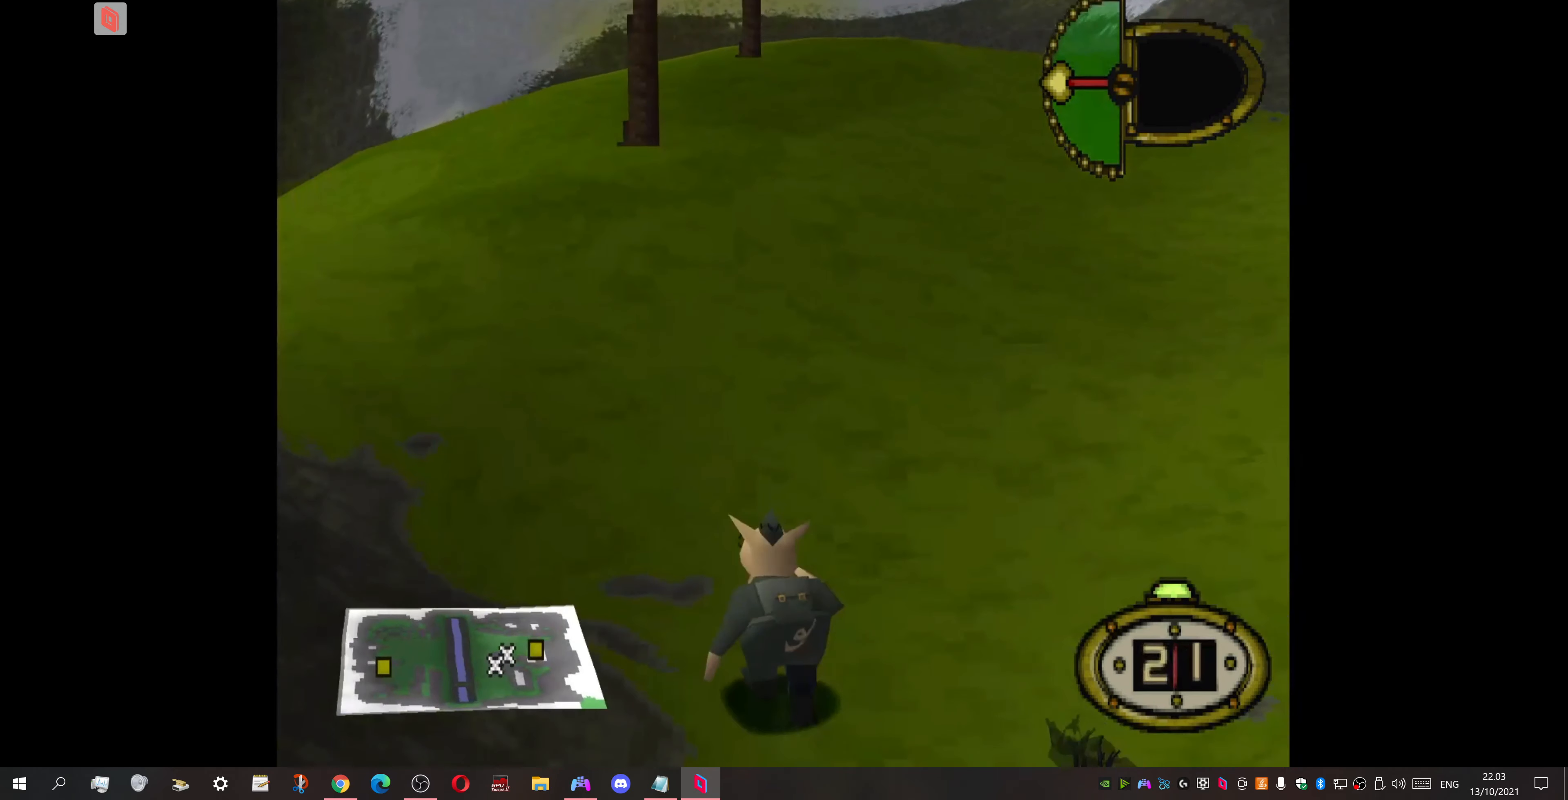
{"buttons": ["DPAD_UP", "DPAD_LEFT"], "events": [[67, "DPAD_LEFT", "down"]]}
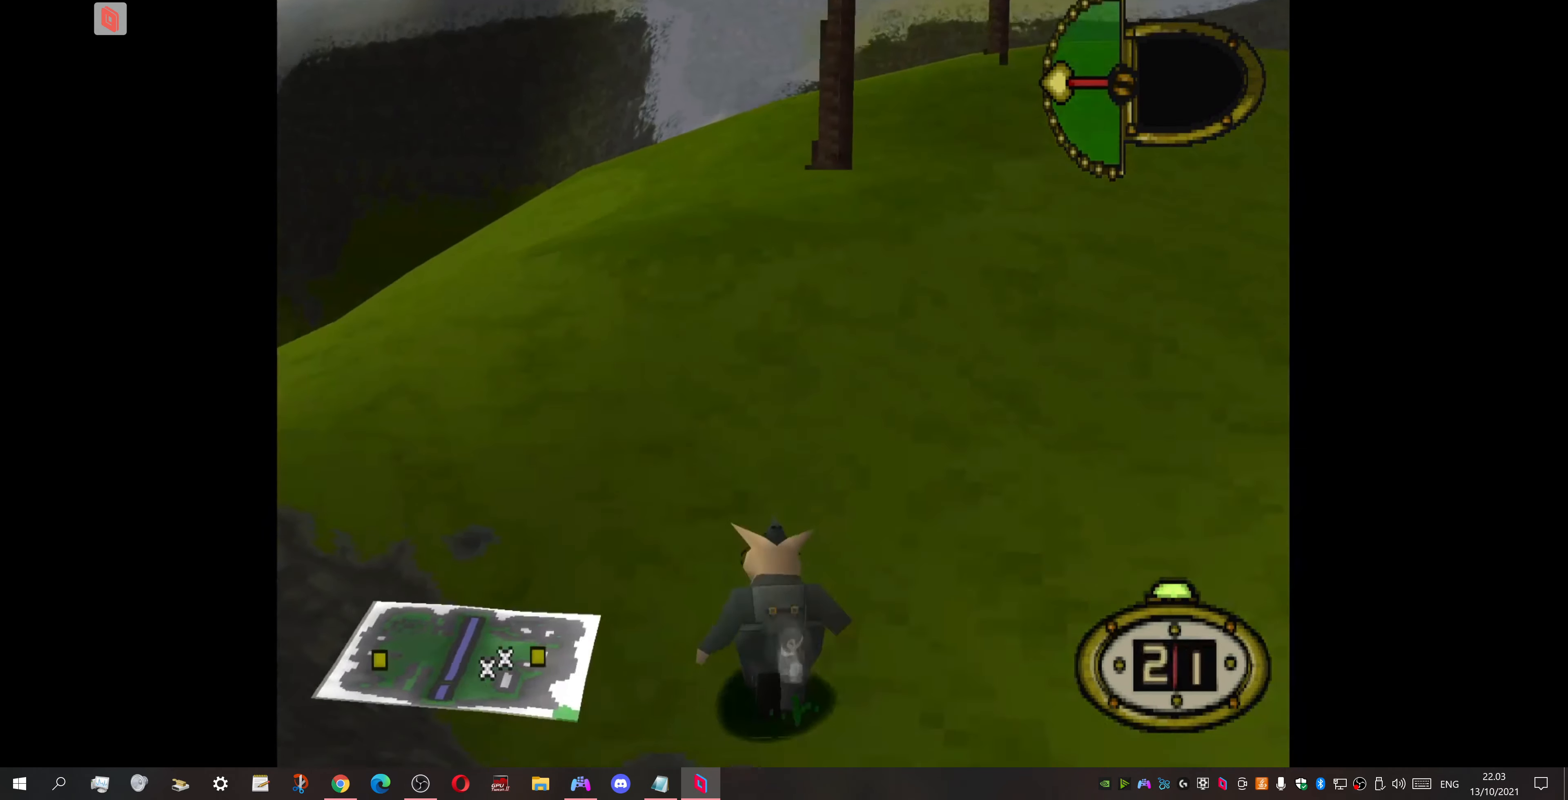
{"buttons": ["DPAD_UP", "DPAD_LEFT"], "events": []}
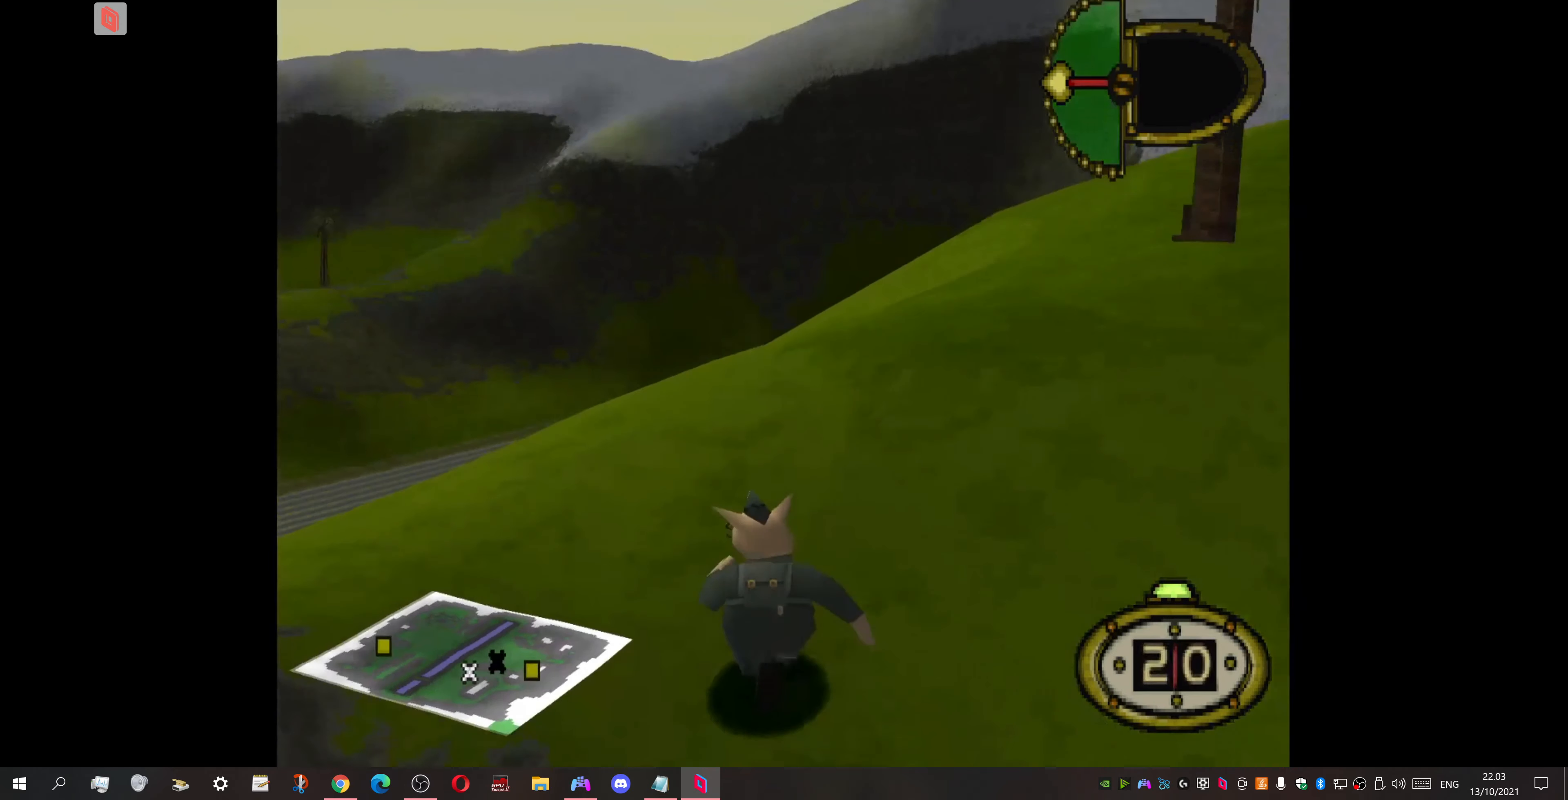
{"buttons": ["DPAD_LEFT"], "events": [[300, "DPAD_UP", "up"]]}
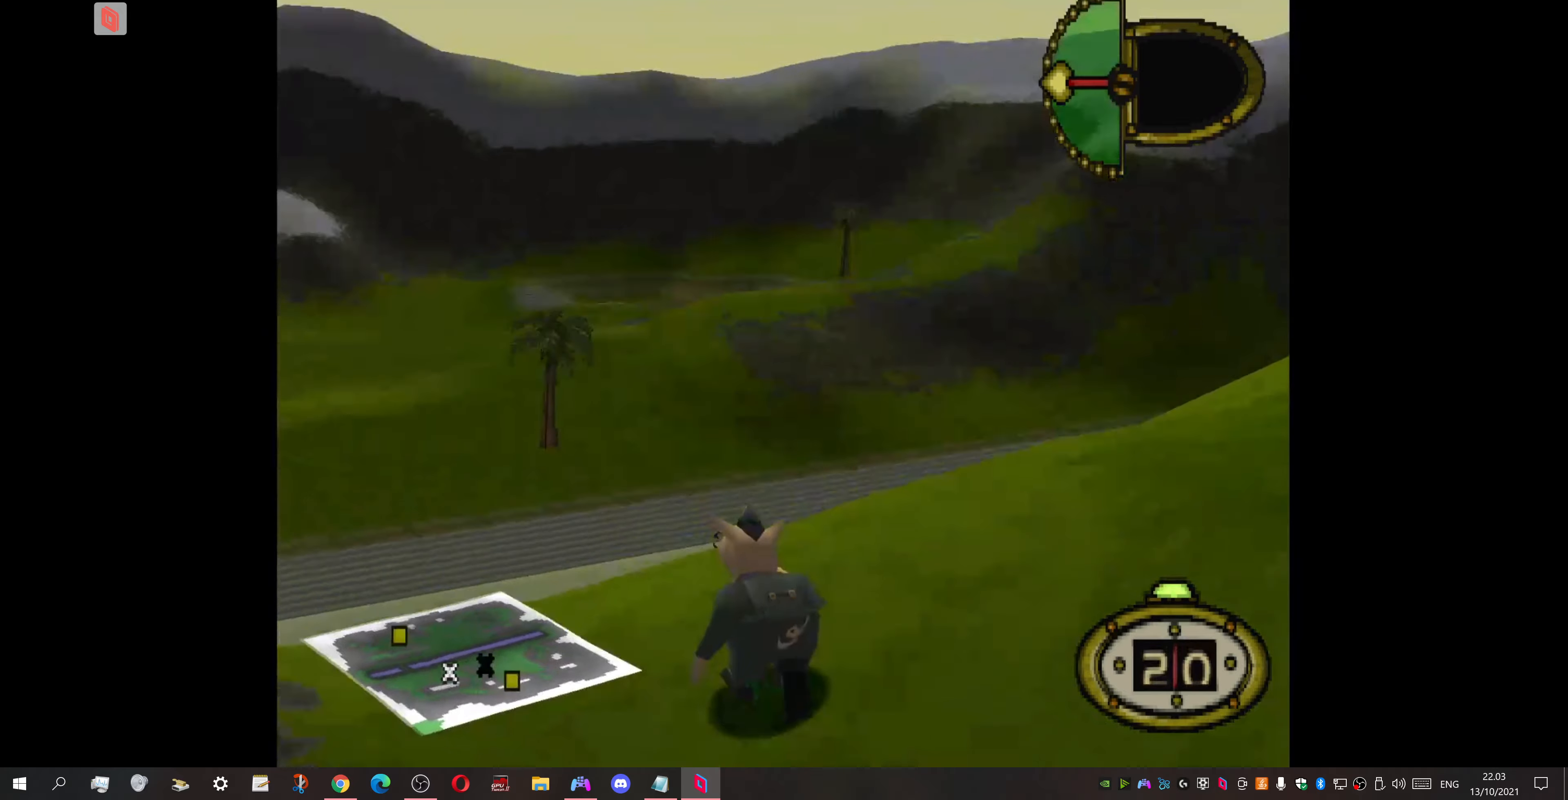
{"buttons": ["DPAD_LEFT"], "events": []}